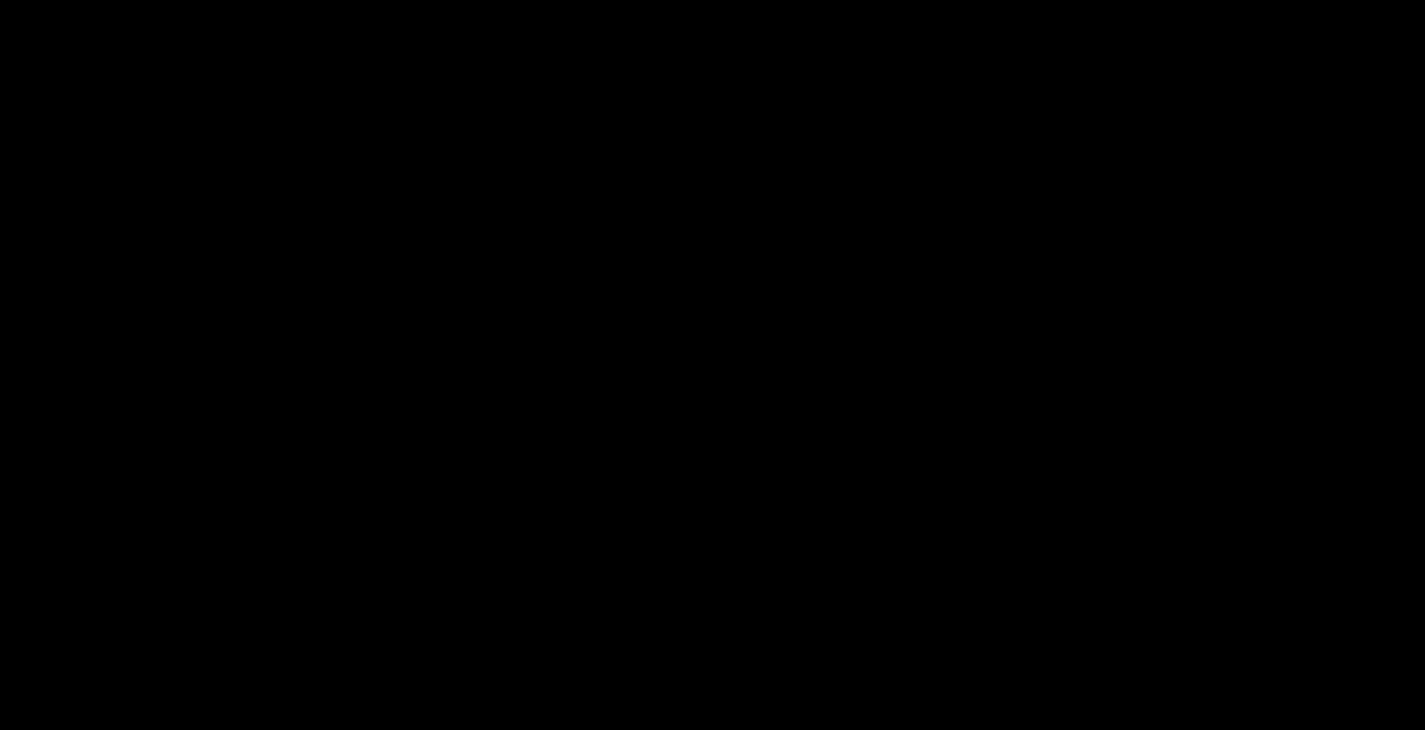
Gameplay with a controller (Xbox layout); each line is a JSON object with the inputs held at the frame after it (dt_ms = milliseconds from this image to that frame). "events" lists button and stick changes between this image and that frame as [ms after this image, input, new state], when the widget could be followed in between. Not read: HOME L3 R3.
{"dt_ms": 500, "buttons": [], "left_stick": "center", "right_stick": "center", "events": []}
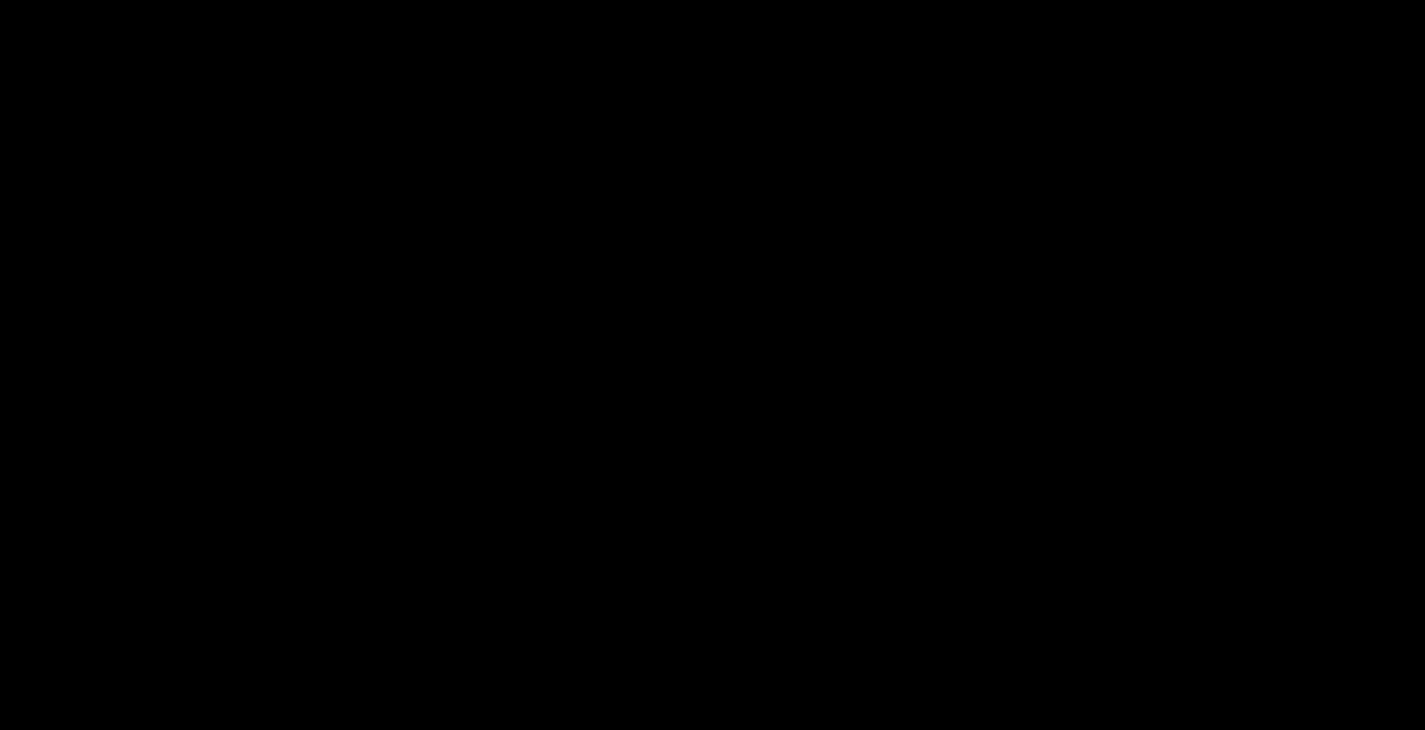
{"dt_ms": 500, "buttons": [], "left_stick": "center", "right_stick": "center", "events": []}
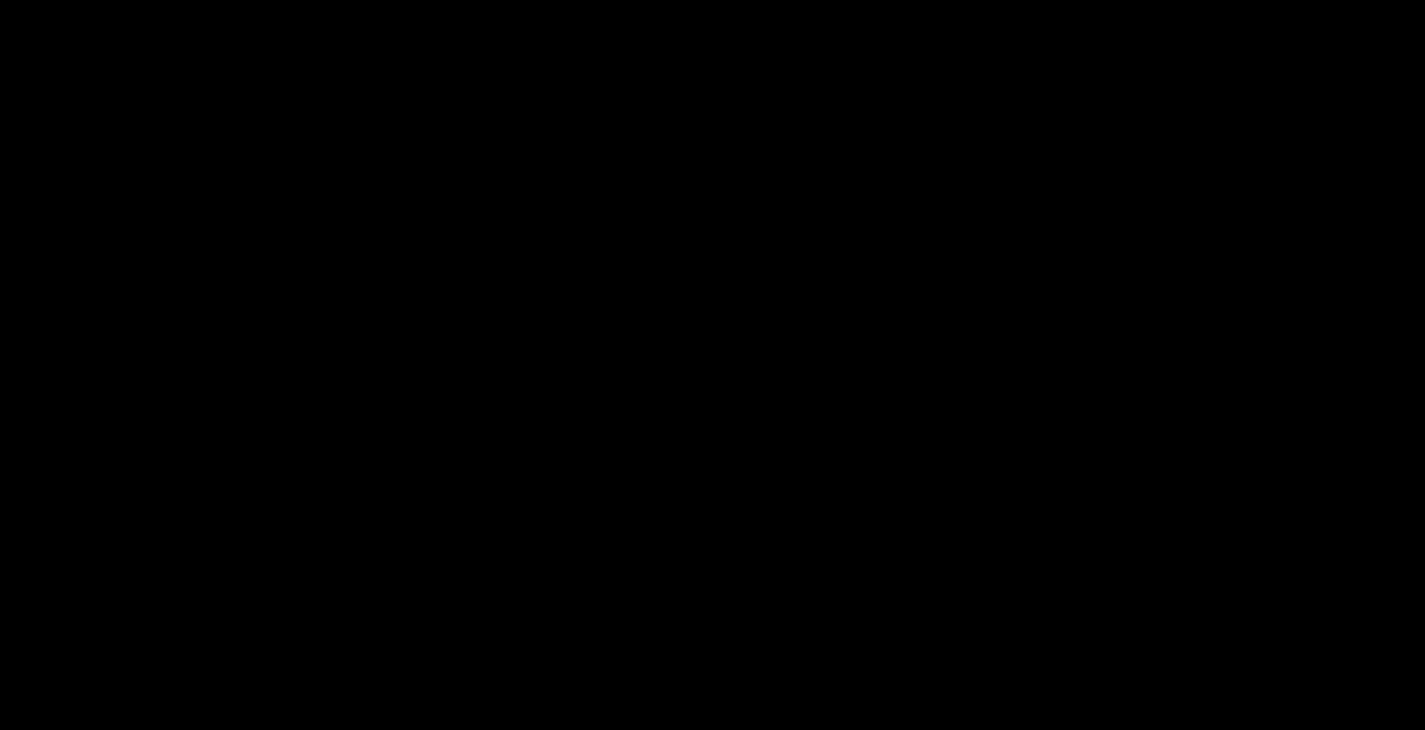
{"dt_ms": 500, "buttons": [], "left_stick": "center", "right_stick": "center", "events": [[383, "X", "down"], [383, "Y", "down"], [400, "Y", "up"], [433, "X", "up"]]}
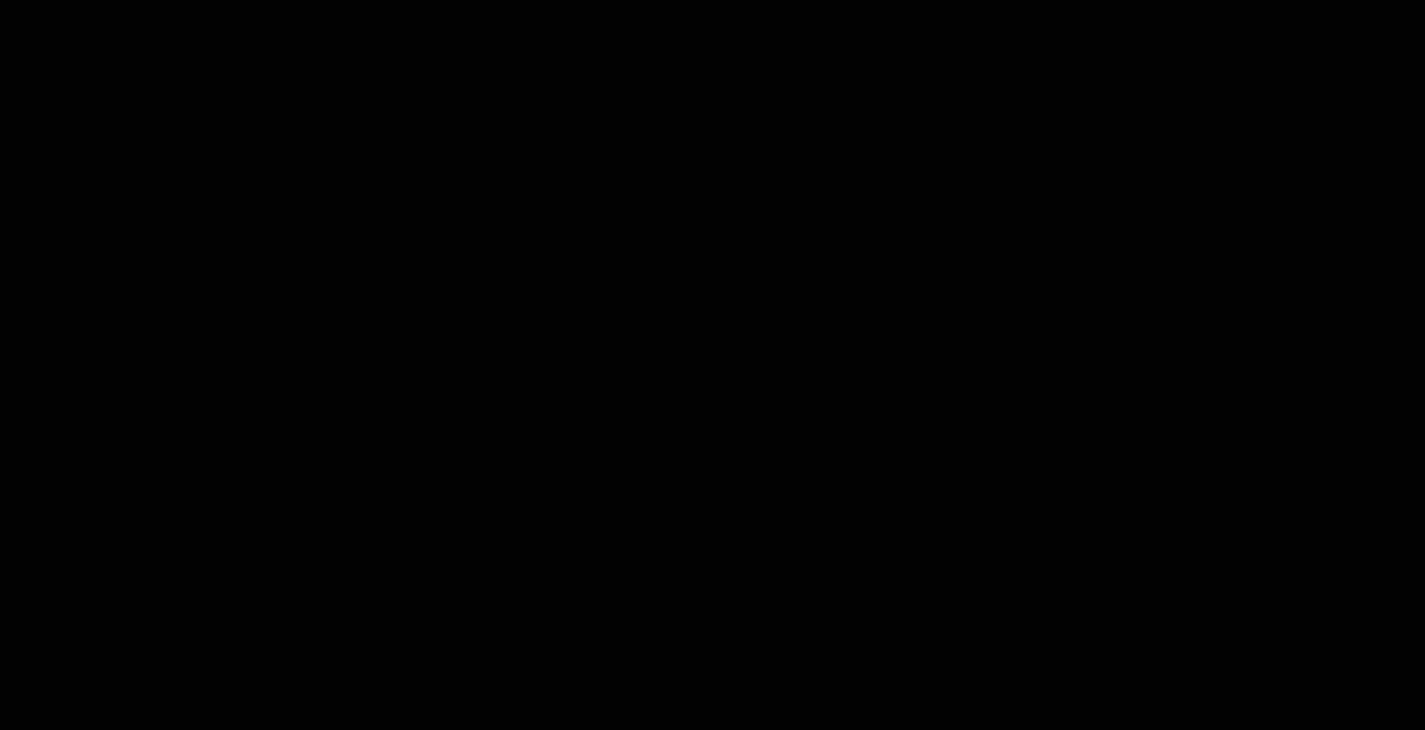
{"dt_ms": 500, "buttons": [], "left_stick": "center", "right_stick": "center", "events": []}
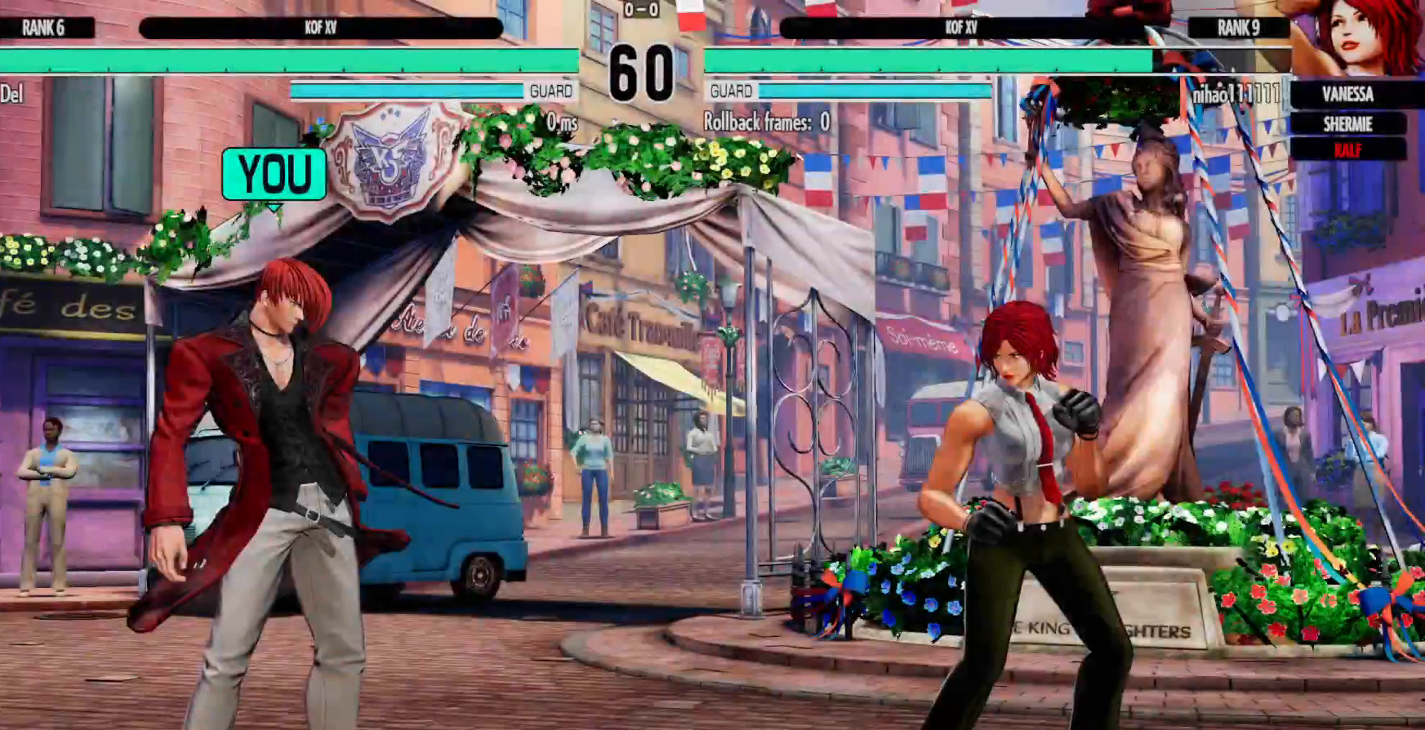
{"dt_ms": 500, "buttons": [], "left_stick": "center", "right_stick": "center", "events": []}
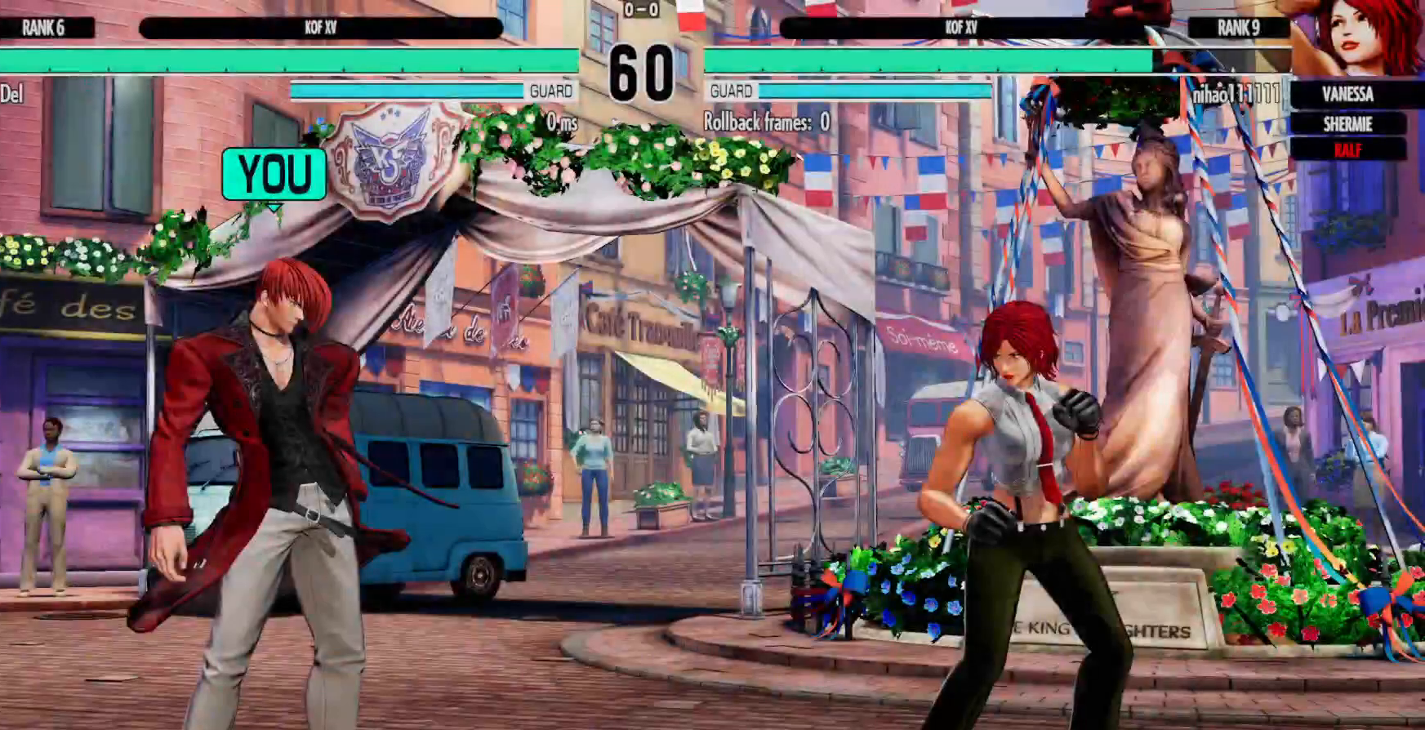
{"dt_ms": 1000, "buttons": [], "left_stick": "center", "right_stick": "center"}
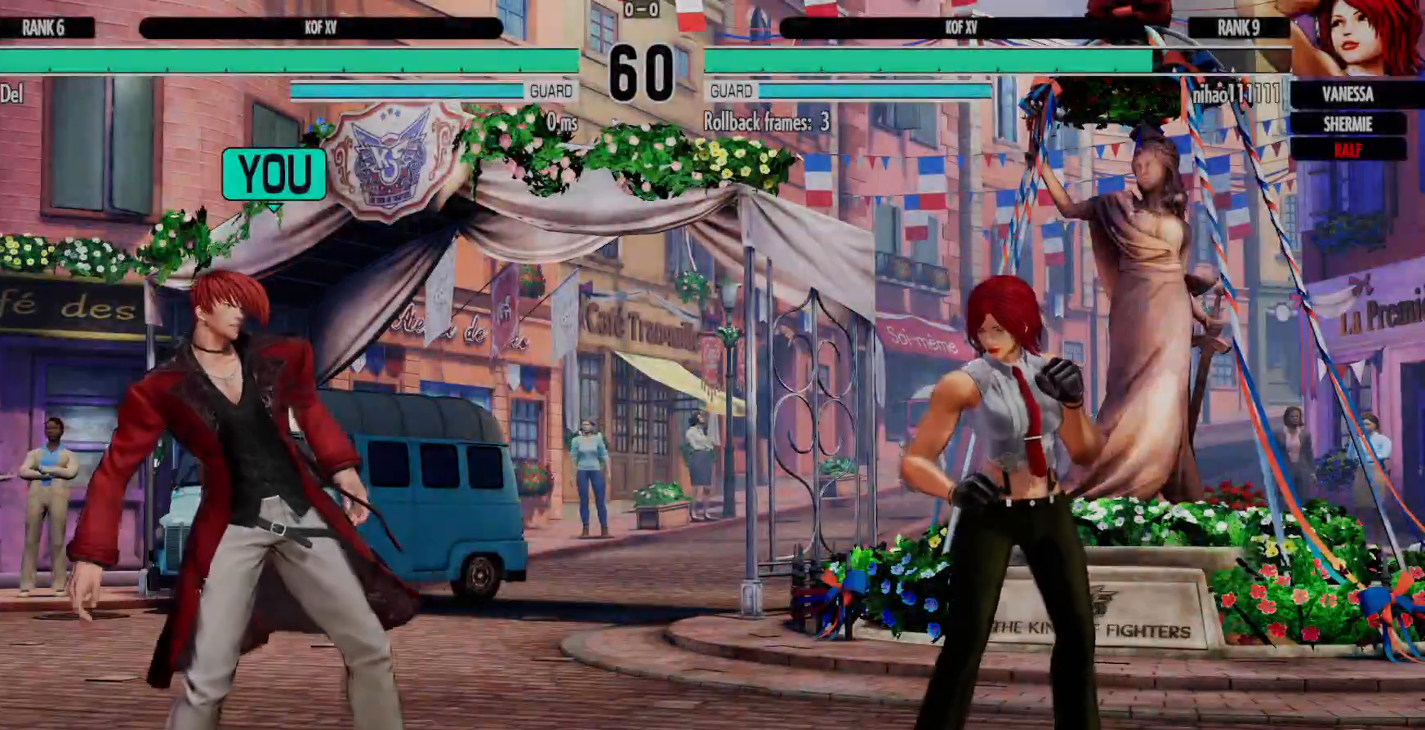
{"dt_ms": 500, "buttons": [], "left_stick": "center", "right_stick": "center", "events": [[17, "Y", "down"], [50, "X", "down"], [117, "Y", "up"], [200, "X", "up"]]}
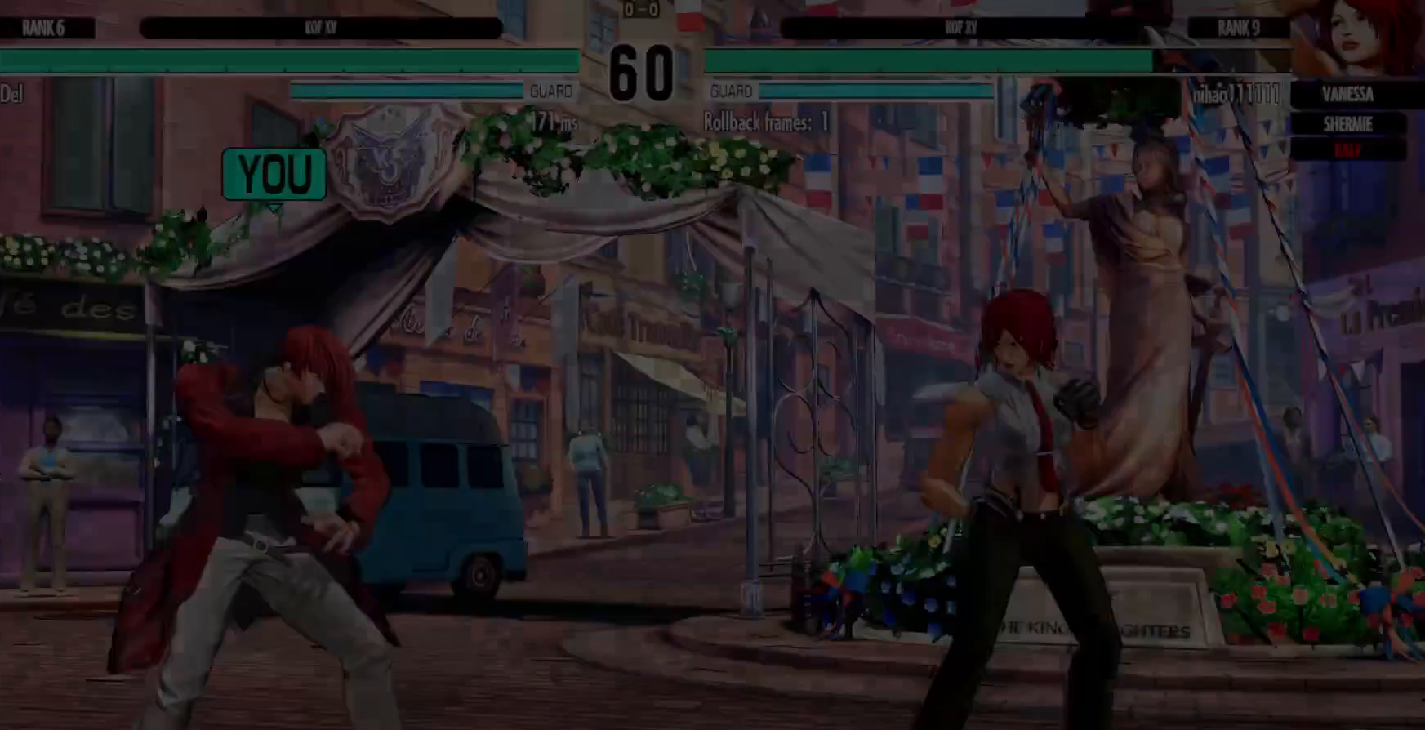
{"dt_ms": 1000, "buttons": ["R1", "DPAD_LEFT"], "left_stick": "center", "right_stick": "center"}
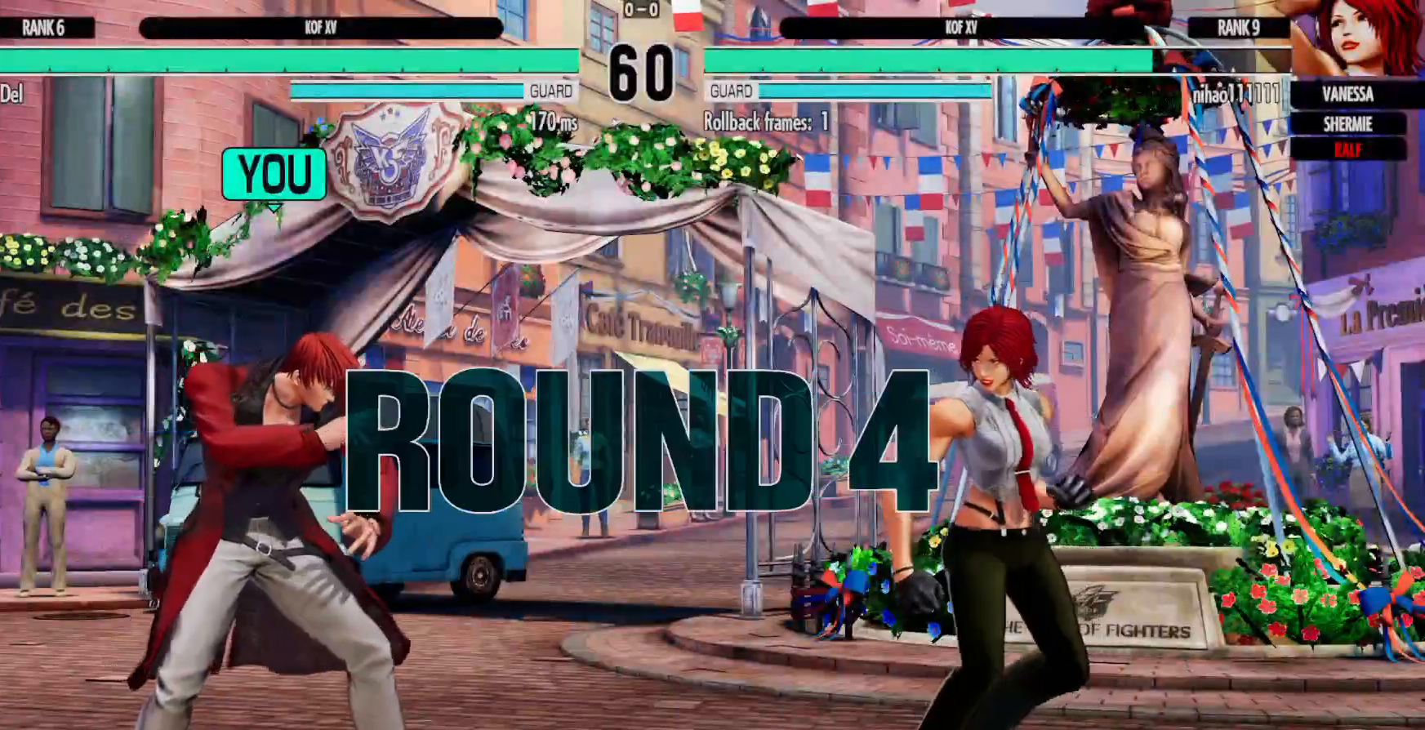
{"dt_ms": 1000, "buttons": [], "left_stick": "center", "right_stick": "center"}
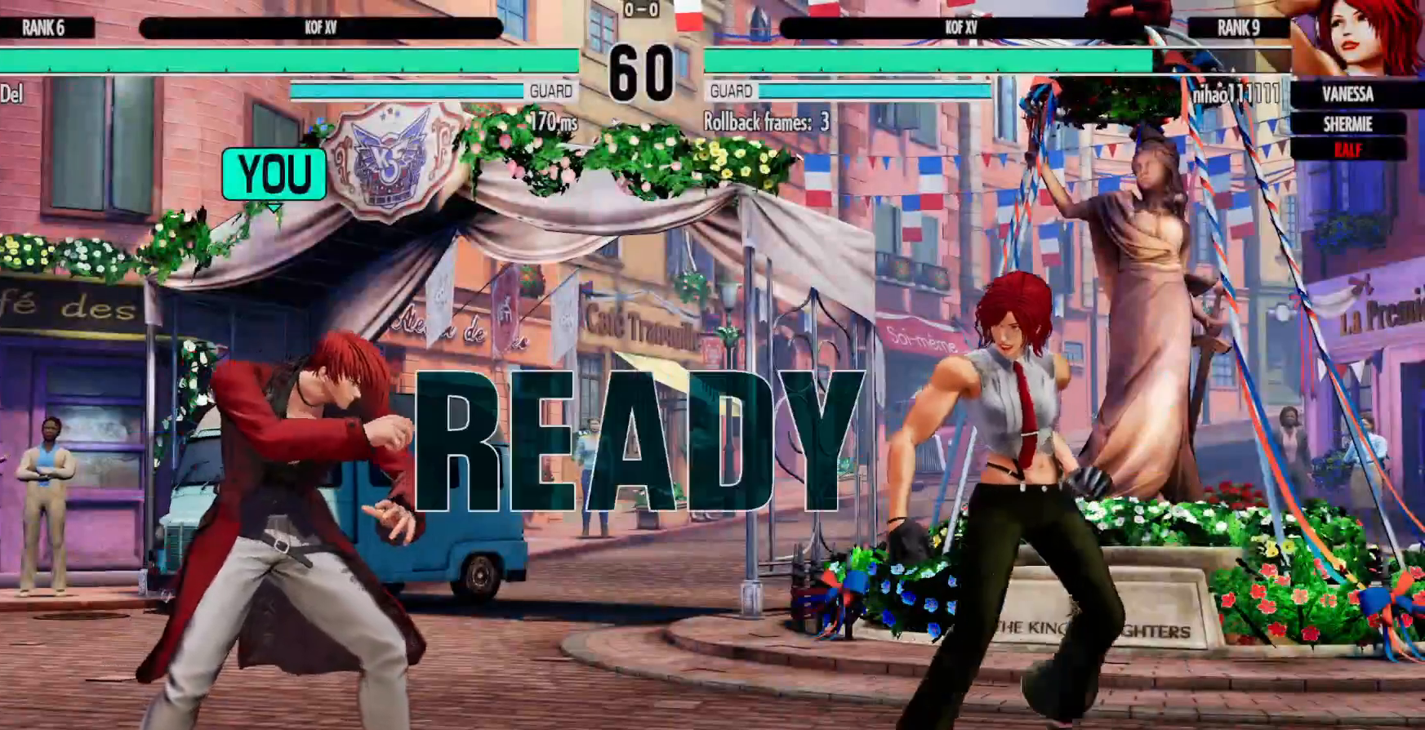
{"dt_ms": 500, "buttons": [], "left_stick": "center", "right_stick": "center", "events": []}
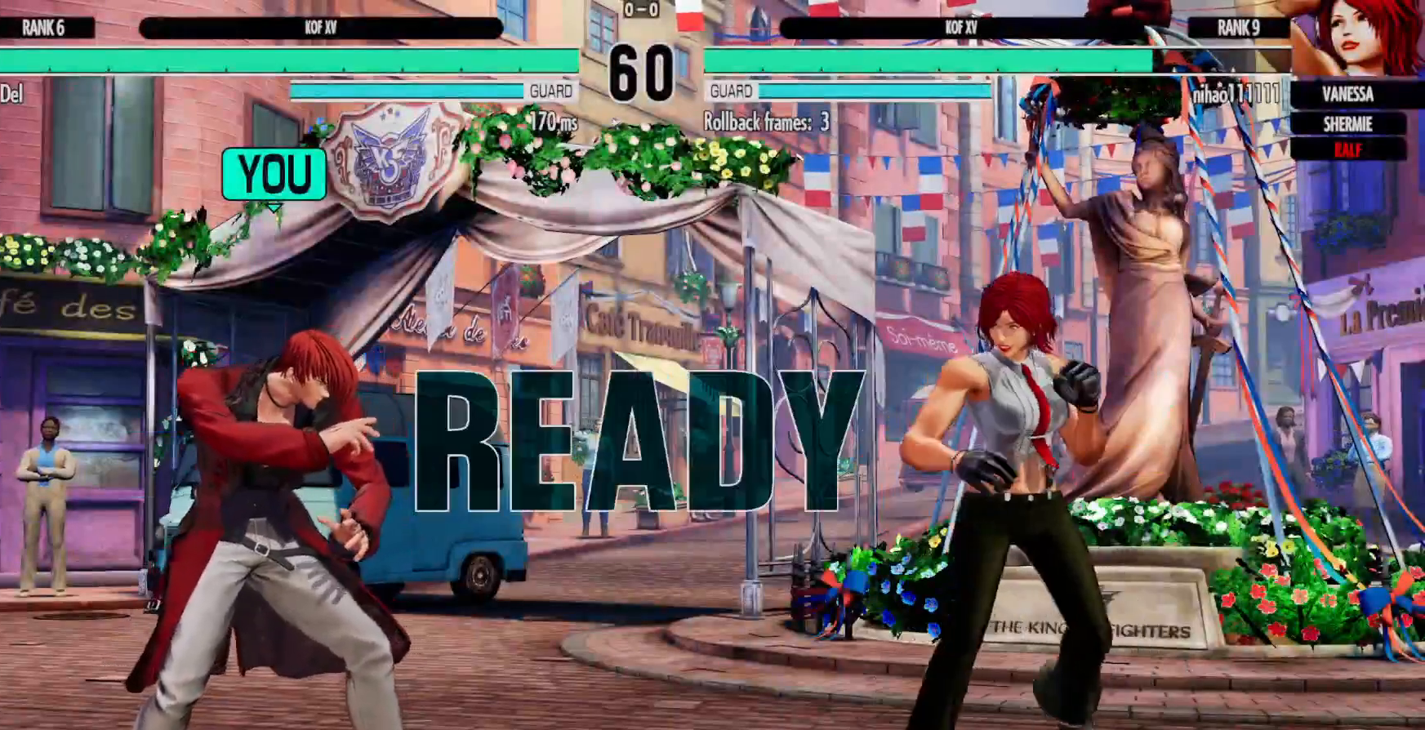
{"dt_ms": 500, "buttons": [], "left_stick": "center", "right_stick": "center", "events": [[350, "DPAD_LEFT", "down"], [450, "DPAD_LEFT", "up"]]}
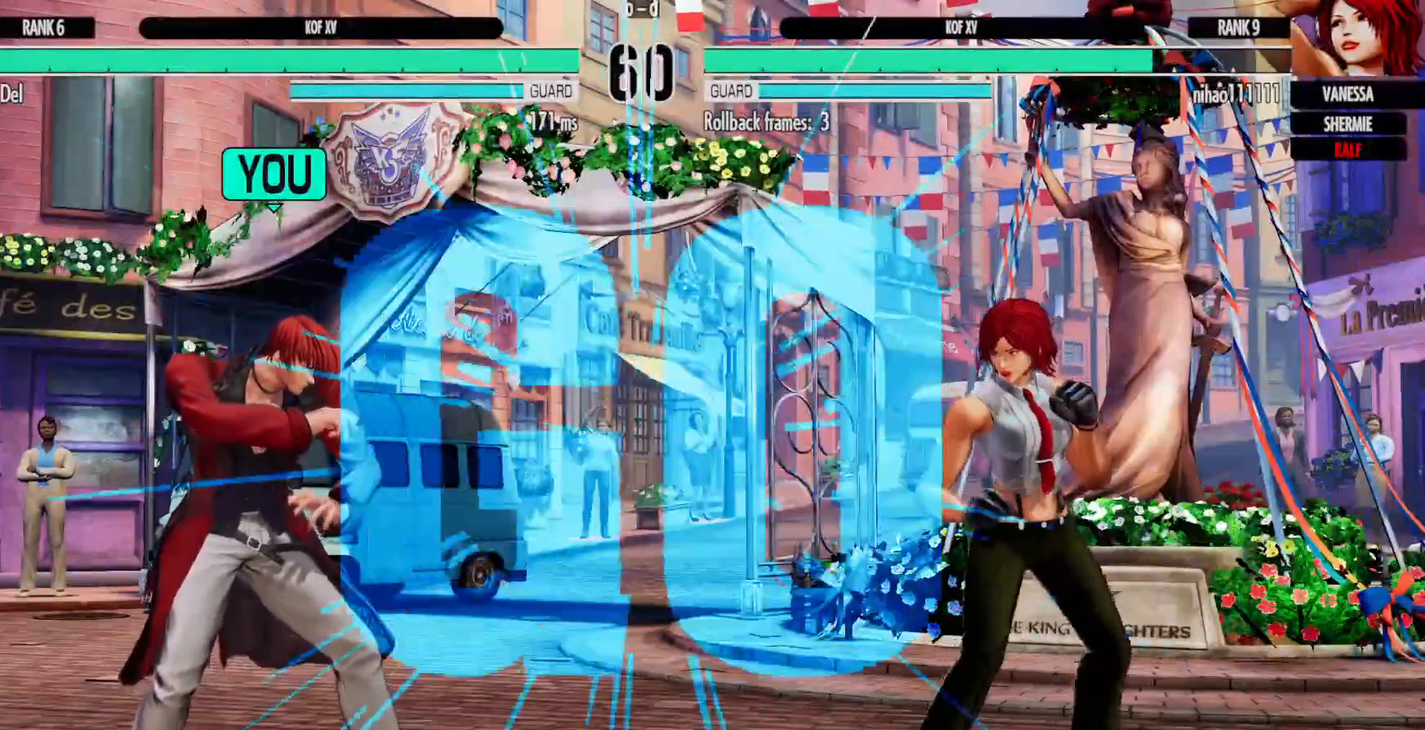
{"dt_ms": 500, "buttons": ["DPAD_DOWN", "DPAD_RIGHT"], "left_stick": "center", "right_stick": "center", "events": [[50, "DPAD_LEFT", "down"], [150, "DPAD_LEFT", "up"], [217, "DPAD_LEFT", "down"], [383, "R1", "down"], [400, "DPAD_DOWN", "down"], [417, "DPAD_LEFT", "up"], [433, "R1", "up"], [450, "DPAD_RIGHT", "down"]]}
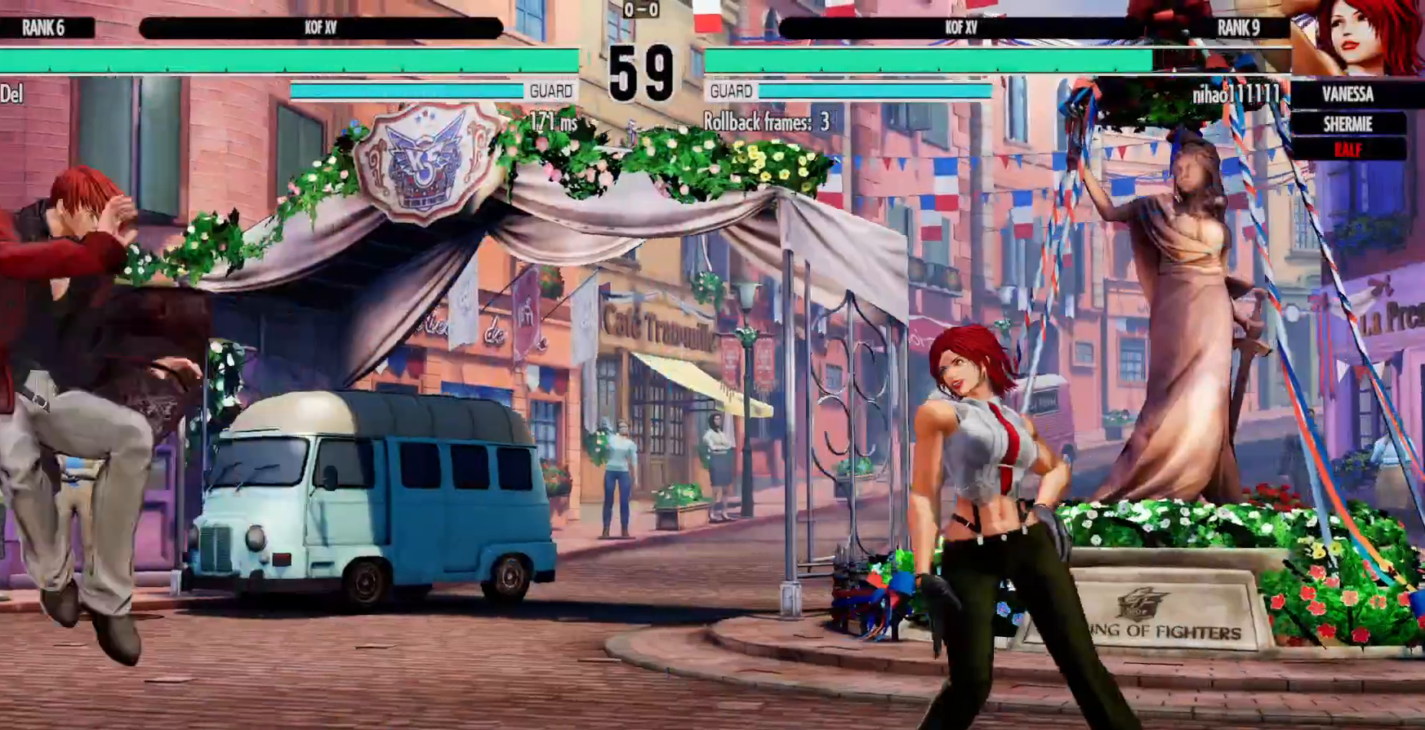
{"dt_ms": 500, "buttons": ["DPAD_RIGHT"], "left_stick": "center", "right_stick": "center", "events": [[33, "DPAD_DOWN", "up"], [50, "X", "down"], [117, "DPAD_RIGHT", "up"], [133, "X", "up"], [317, "DPAD_DOWN", "down"], [383, "DPAD_RIGHT", "down"], [450, "DPAD_DOWN", "up"]]}
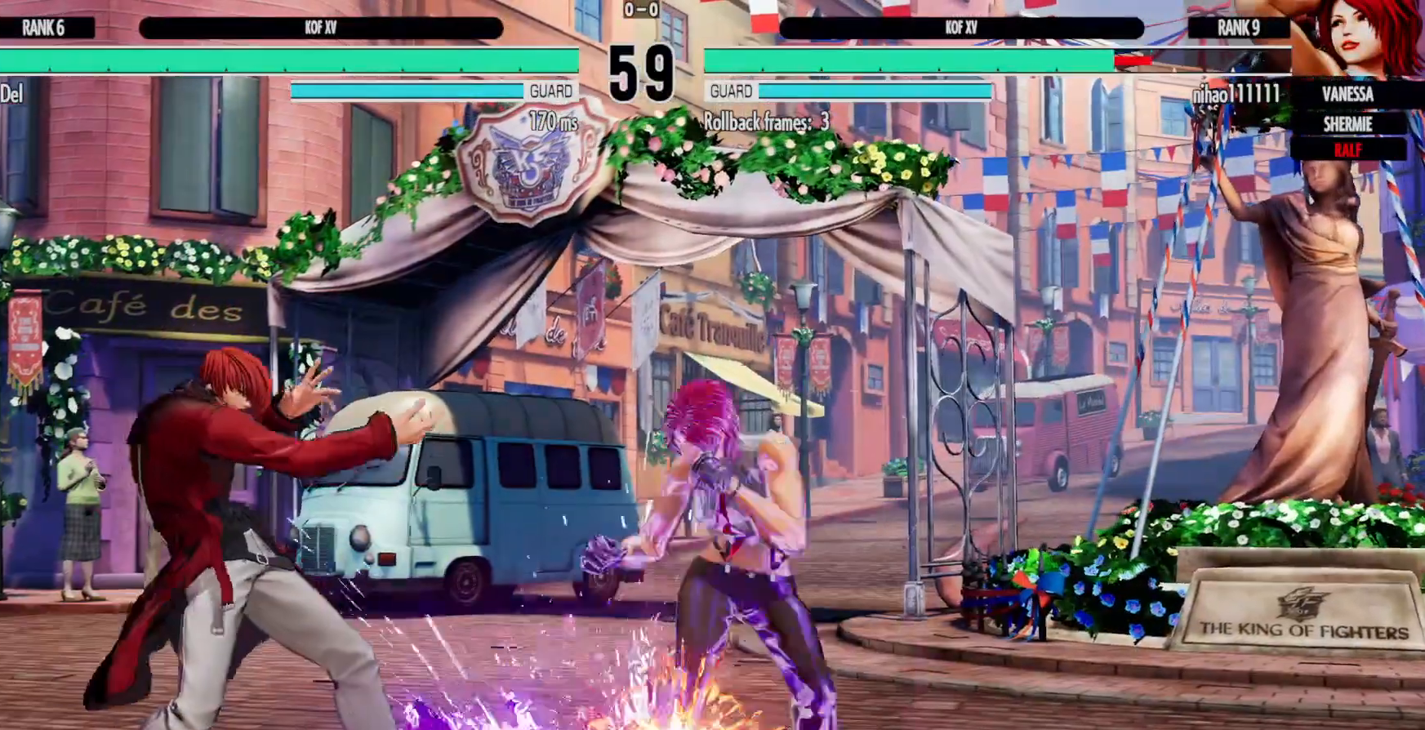
{"dt_ms": 500, "buttons": [], "left_stick": "center", "right_stick": "center", "events": [[50, "DPAD_RIGHT", "up"], [50, "Y", "down"], [133, "Y", "up"], [250, "DPAD_DOWN", "down"], [300, "DPAD_DOWN", "up"]]}
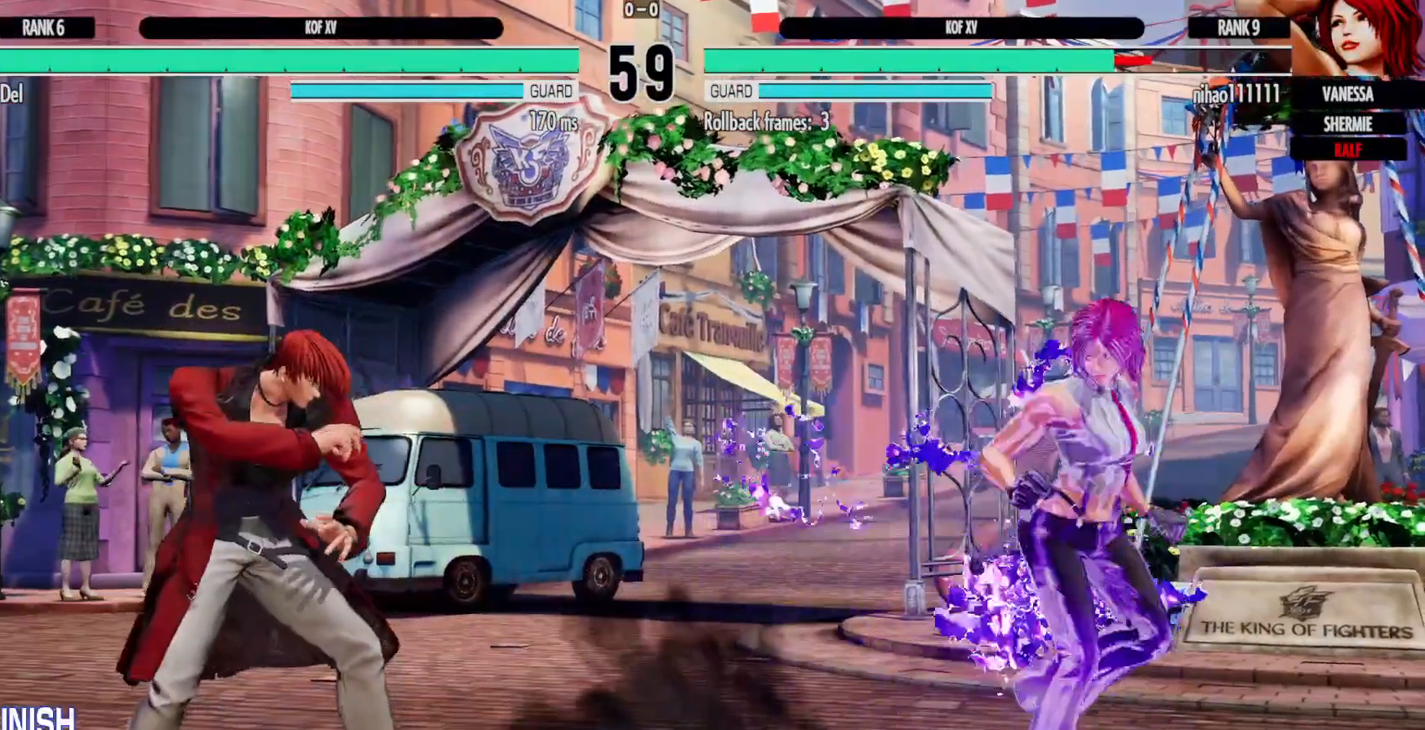
{"dt_ms": 500, "buttons": [], "left_stick": "center", "right_stick": "center", "events": [[33, "DPAD_LEFT", "down"], [100, "DPAD_LEFT", "up"], [167, "DPAD_LEFT", "down"], [283, "DPAD_LEFT", "up"], [417, "DPAD_RIGHT", "down"], [500, "DPAD_RIGHT", "up"]]}
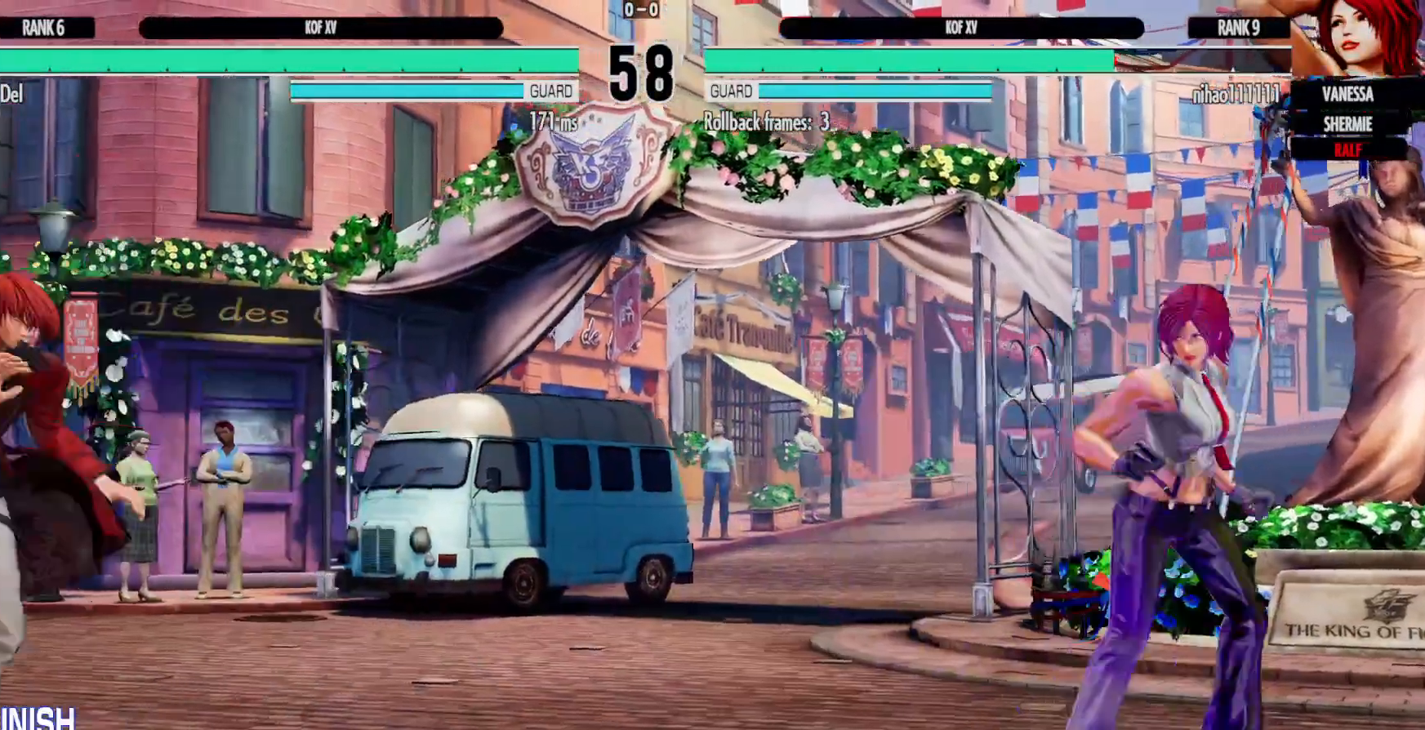
{"dt_ms": 500, "buttons": ["Y", "DPAD_RIGHT"], "left_stick": "center", "right_stick": "center"}
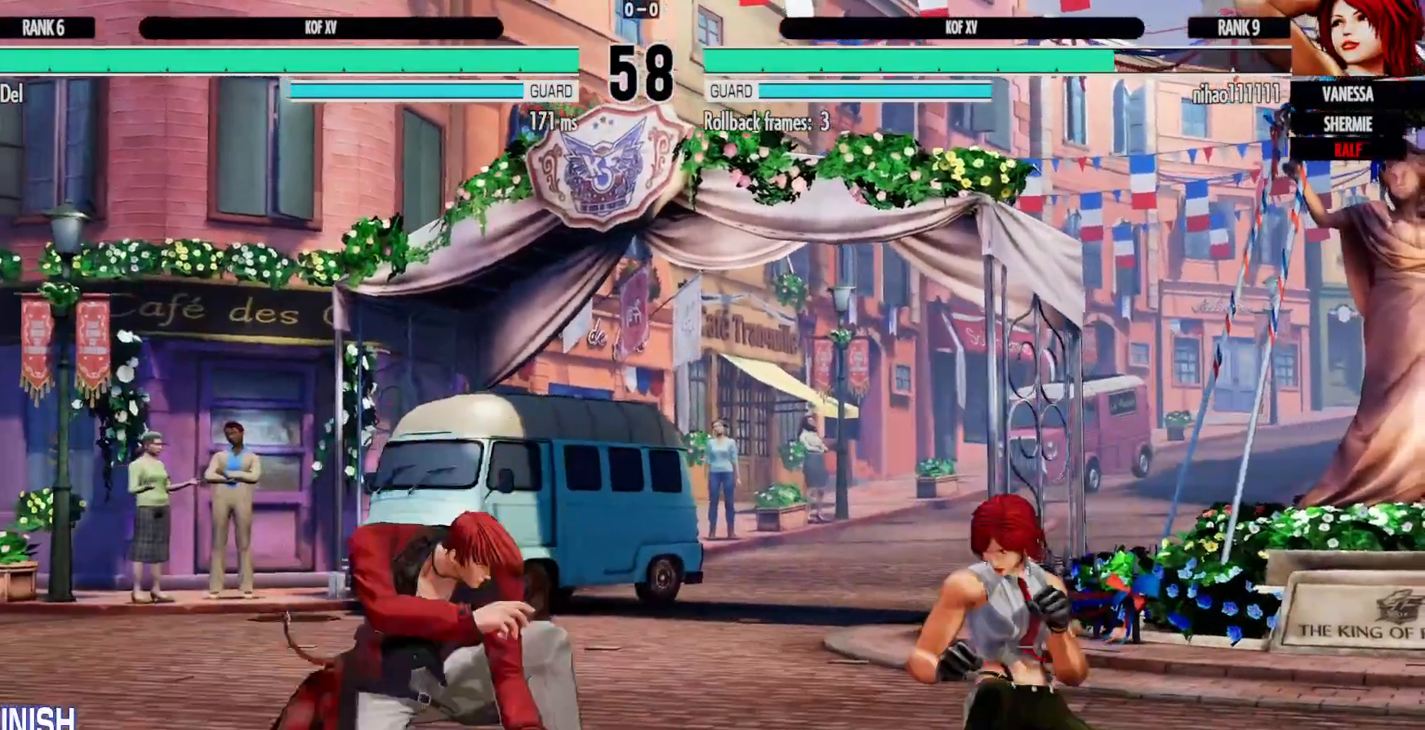
{"dt_ms": 500, "buttons": [], "left_stick": "center", "right_stick": "center", "events": [[17, "B", "down"], [50, "B", "up"], [67, "DPAD_RIGHT", "up"], [100, "X", "down"], [217, "Y", "up"], [300, "X", "up"], [367, "L2", "down"], [417, "L2", "up"]]}
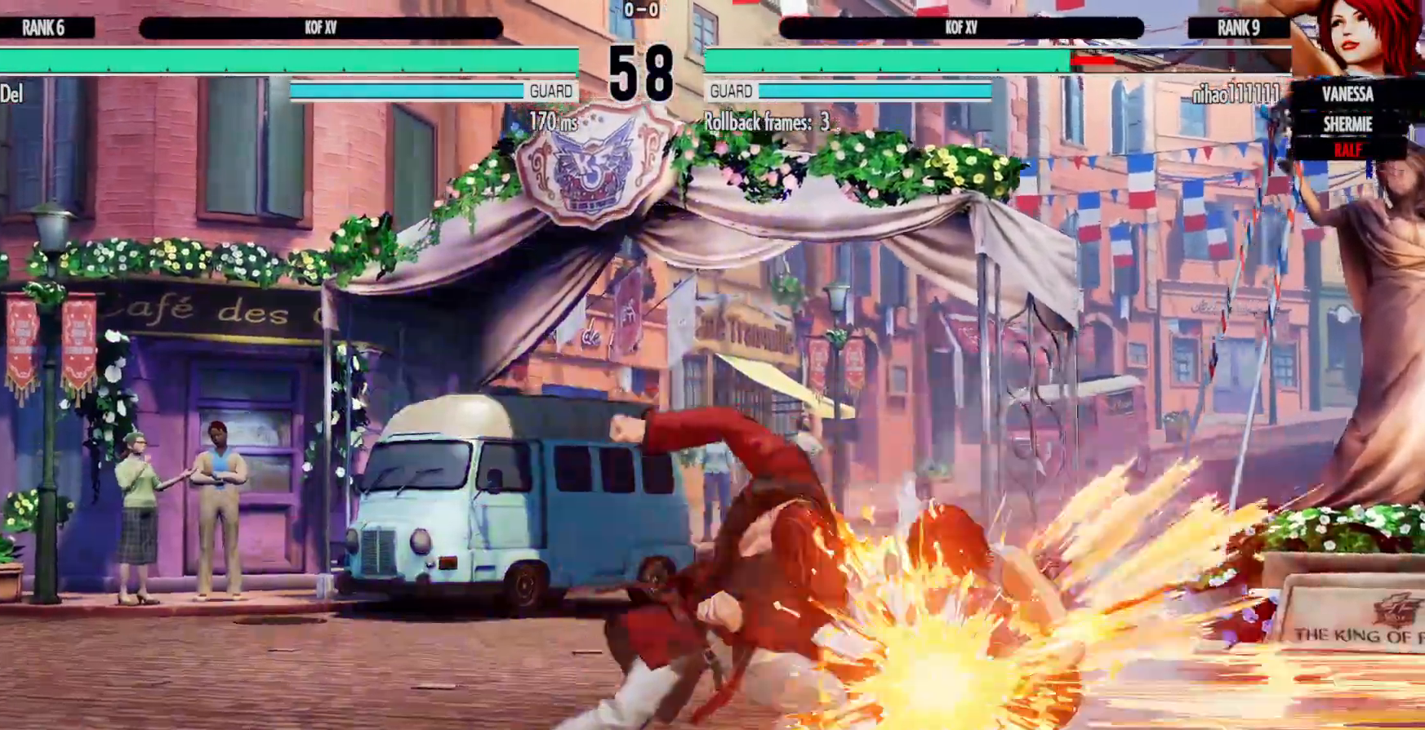
{"dt_ms": 500, "buttons": ["L2"], "left_stick": "center", "right_stick": "center", "events": [[400, "L2", "down"]]}
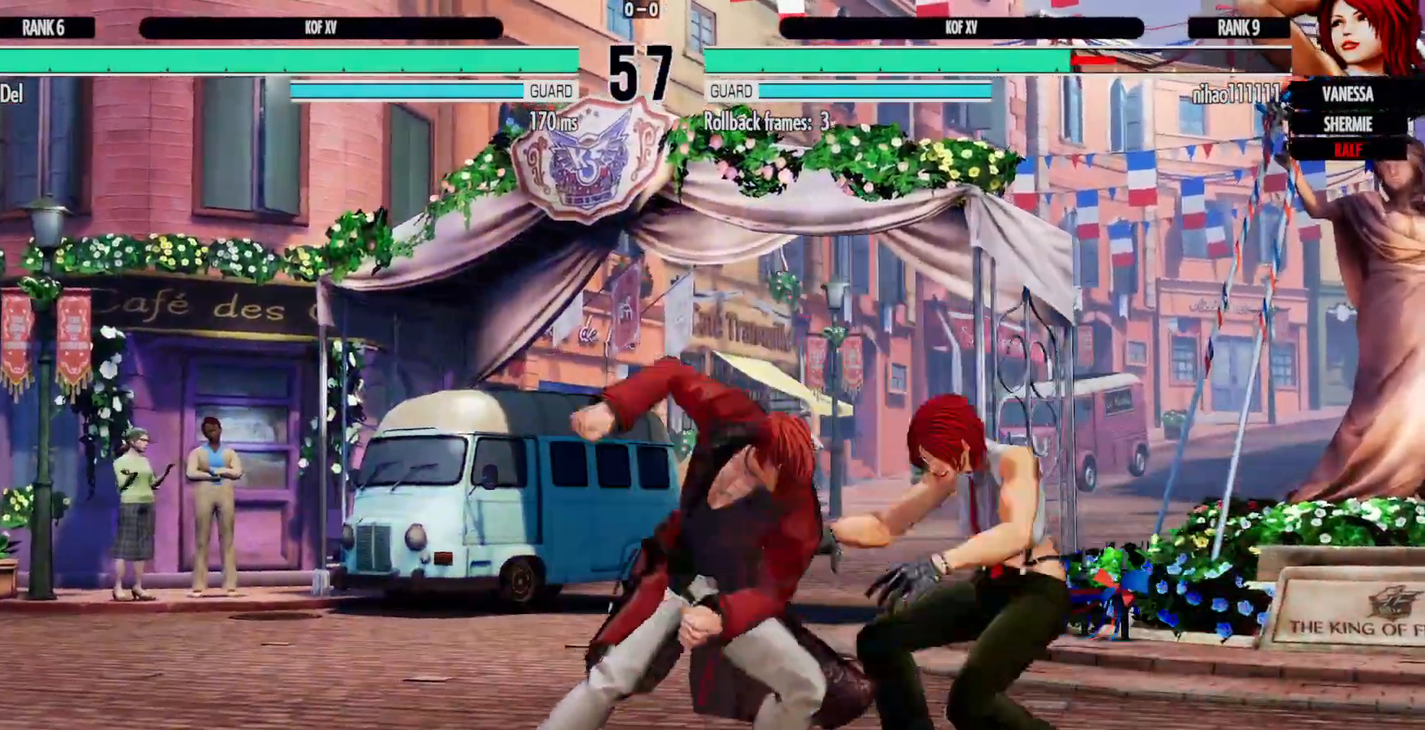
{"dt_ms": 500, "buttons": ["DPAD_DOWN", "DPAD_RIGHT"], "left_stick": "center", "right_stick": "center", "events": [[217, "DPAD_DOWN", "down"], [300, "L2", "up"], [367, "DPAD_RIGHT", "down"], [367, "Y", "down"], [400, "DPAD_DOWN", "up"], [467, "Y", "up"], [500, "DPAD_DOWN", "down"]]}
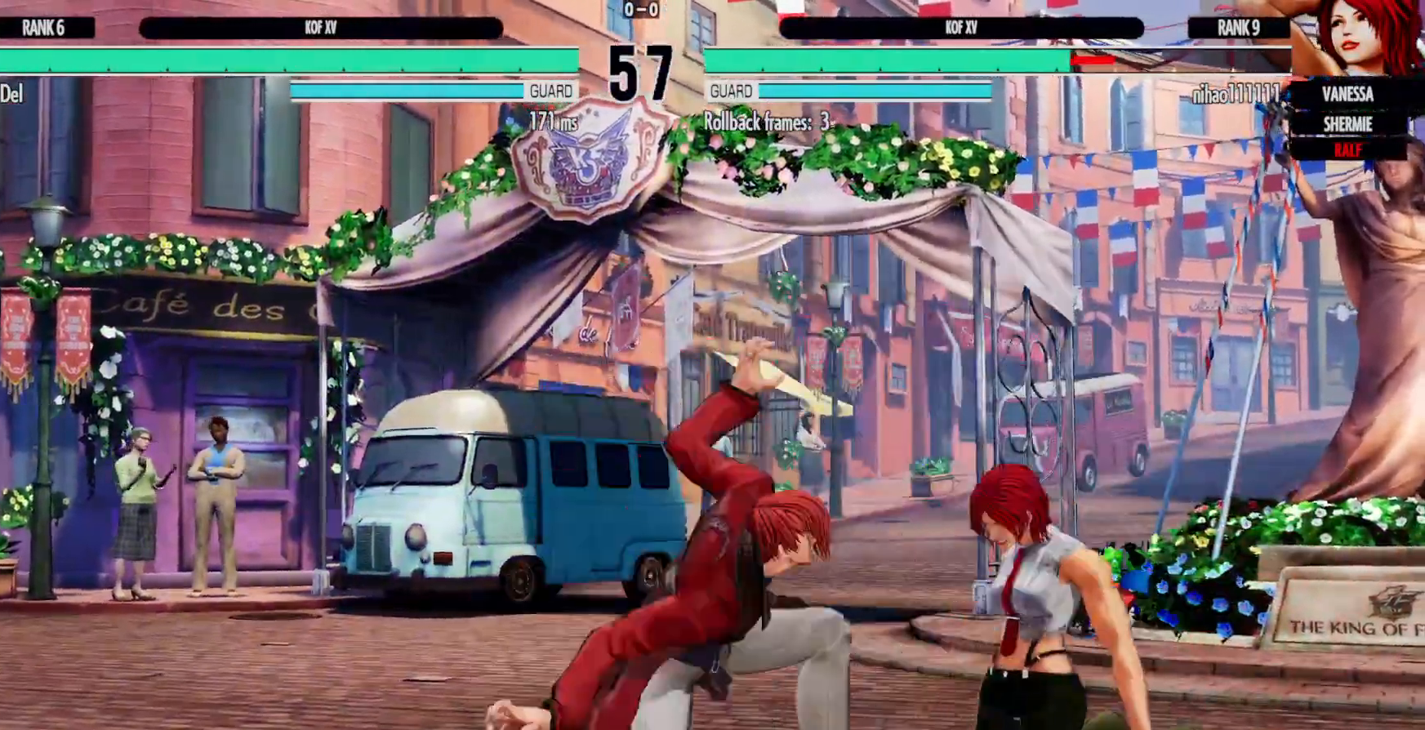
{"dt_ms": 500, "buttons": ["DPAD_RIGHT"], "left_stick": "center", "right_stick": "center", "events": [[150, "DPAD_DOWN", "up"], [150, "Y", "down"], [233, "X", "down"], [233, "Y", "up"], [250, "DPAD_RIGHT", "up"], [333, "X", "up"], [450, "DPAD_RIGHT", "down"]]}
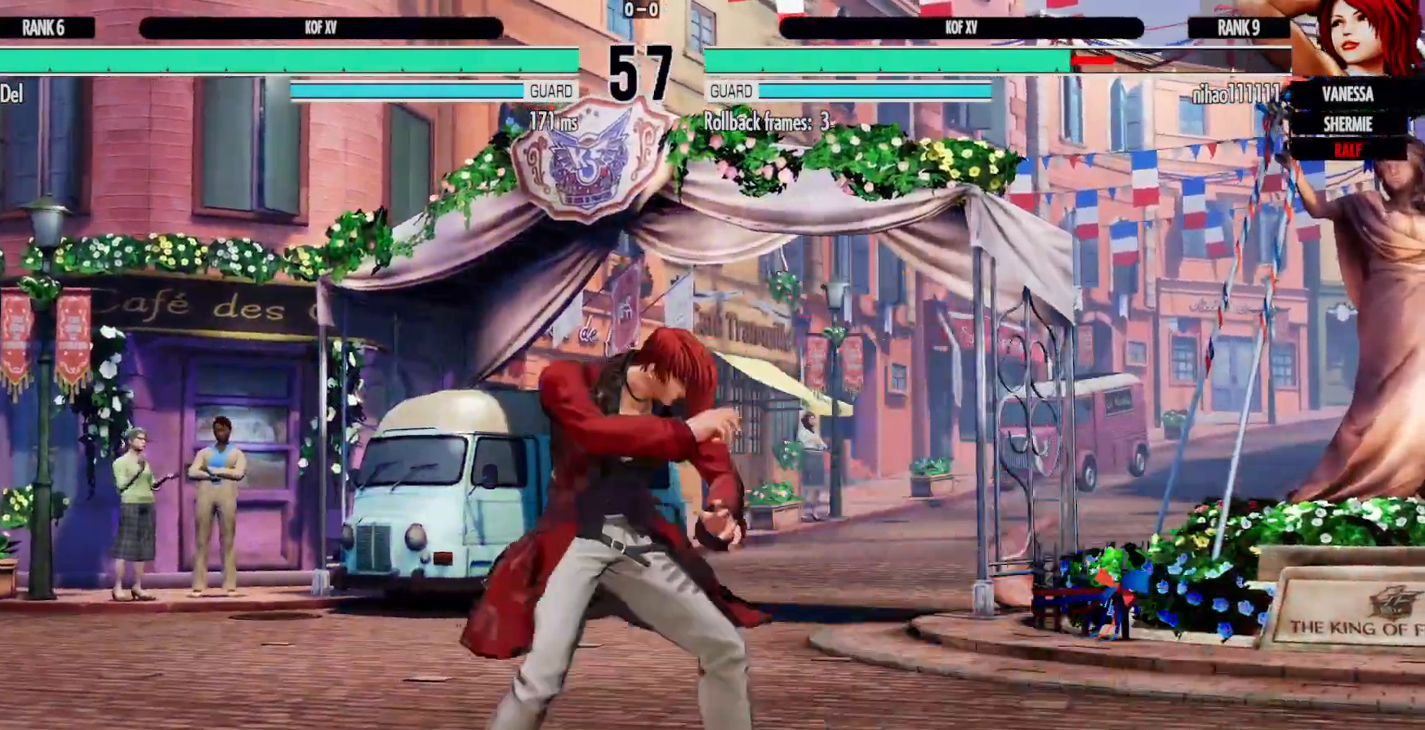
{"dt_ms": 500, "buttons": ["DPAD_DOWN"], "left_stick": "center", "right_stick": "center", "events": [[50, "DPAD_RIGHT", "up"], [150, "DPAD_RIGHT", "down"], [250, "DPAD_RIGHT", "up"], [283, "DPAD_RIGHT", "down"], [417, "DPAD_DOWN", "down"], [450, "DPAD_RIGHT", "up"]]}
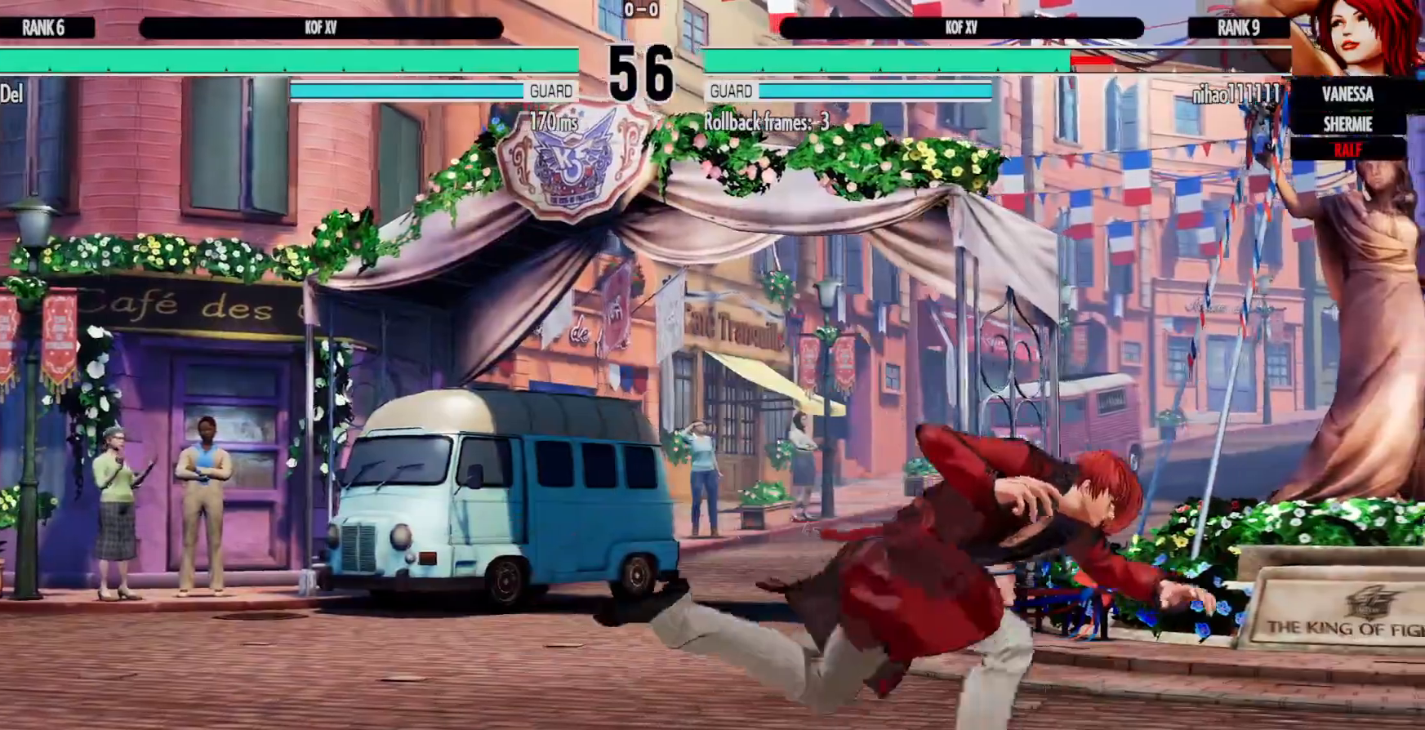
{"dt_ms": 500, "buttons": ["Y"], "left_stick": "center", "right_stick": "center", "events": [[17, "DPAD_RIGHT", "down"], [67, "DPAD_DOWN", "up"], [117, "Y", "down"], [183, "DPAD_RIGHT", "up"]]}
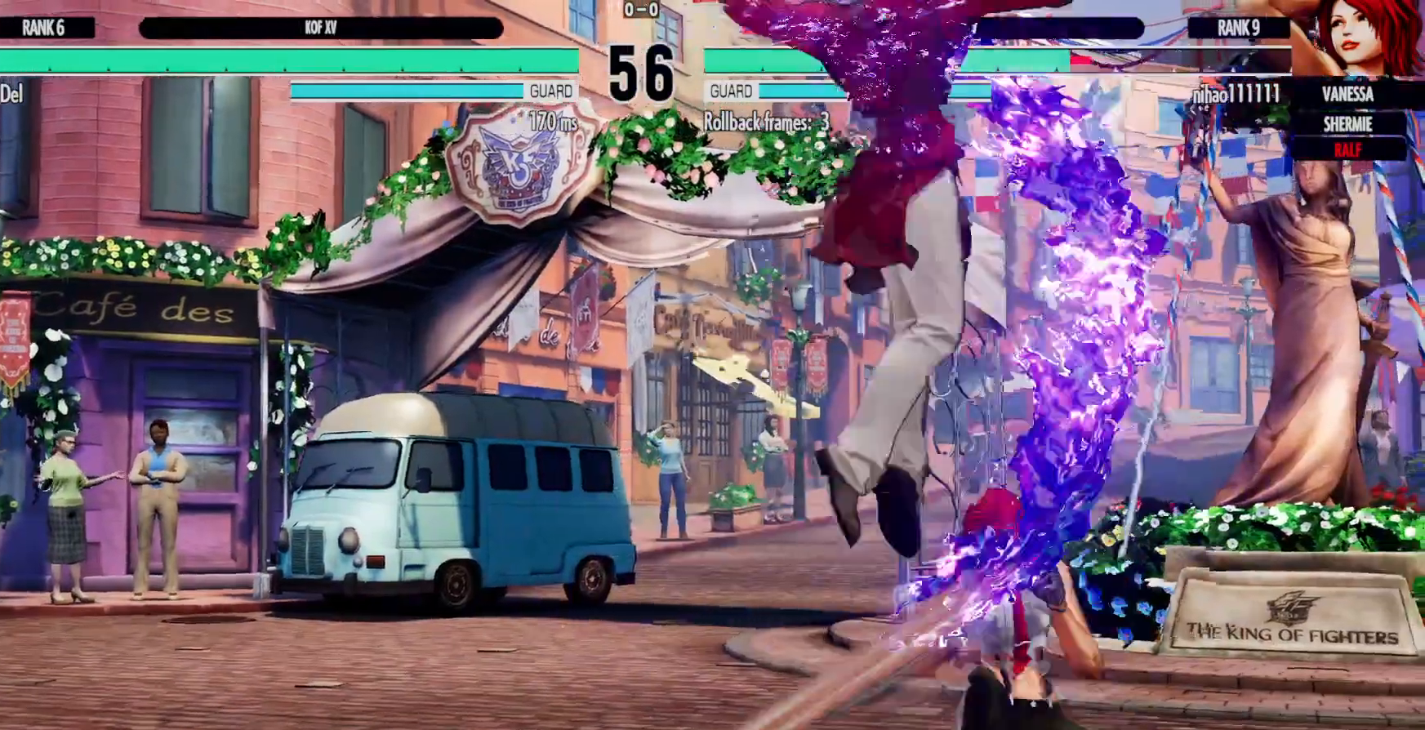
{"dt_ms": 500, "buttons": ["R1", "R2", "DPAD_DOWN", "DPAD_LEFT"], "left_stick": "center", "right_stick": "center", "events": [[133, "Y", "up"], [167, "DPAD_LEFT", "down"], [333, "DPAD_DOWN", "down"], [500, "R1", "down"], [500, "R2", "down"]]}
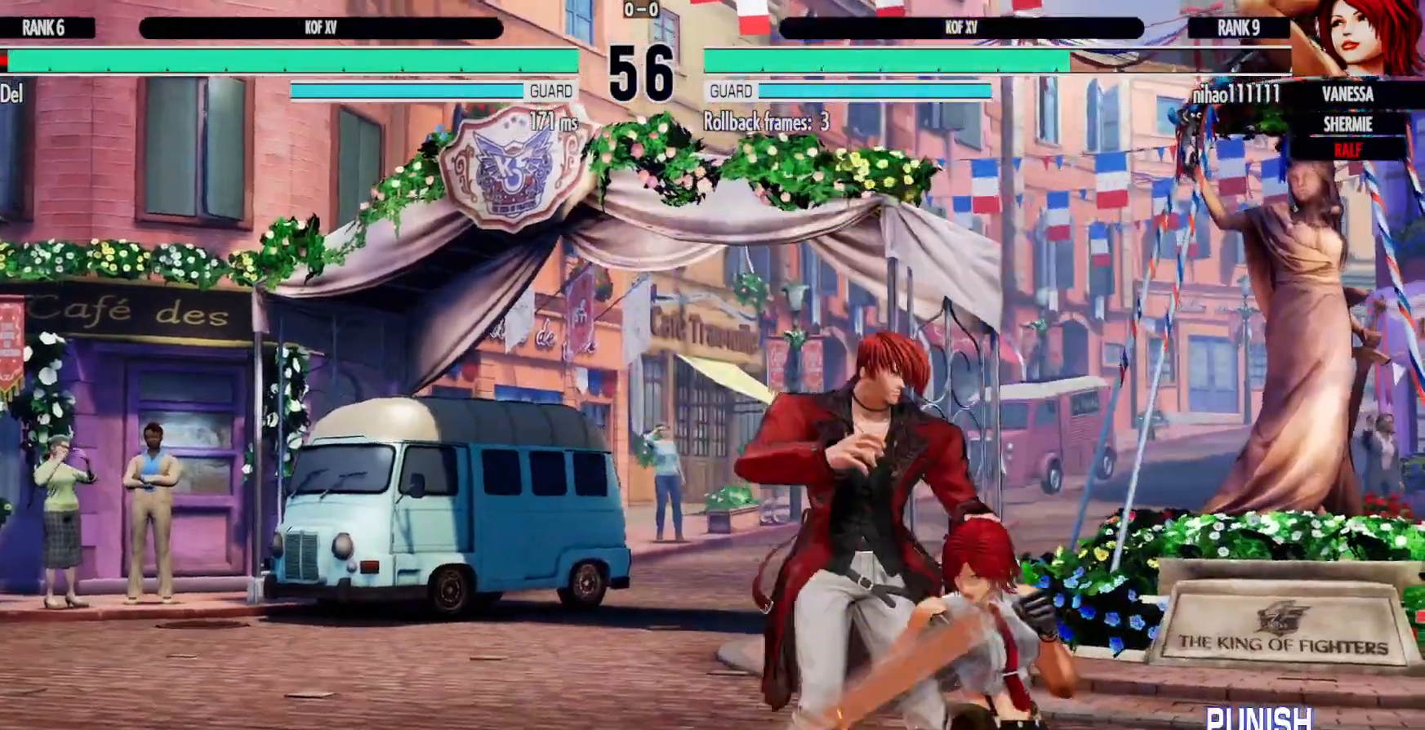
{"dt_ms": 500, "buttons": ["DPAD_DOWN", "DPAD_LEFT"], "left_stick": "center", "right_stick": "center", "events": [[50, "R1", "up"], [100, "R2", "up"]]}
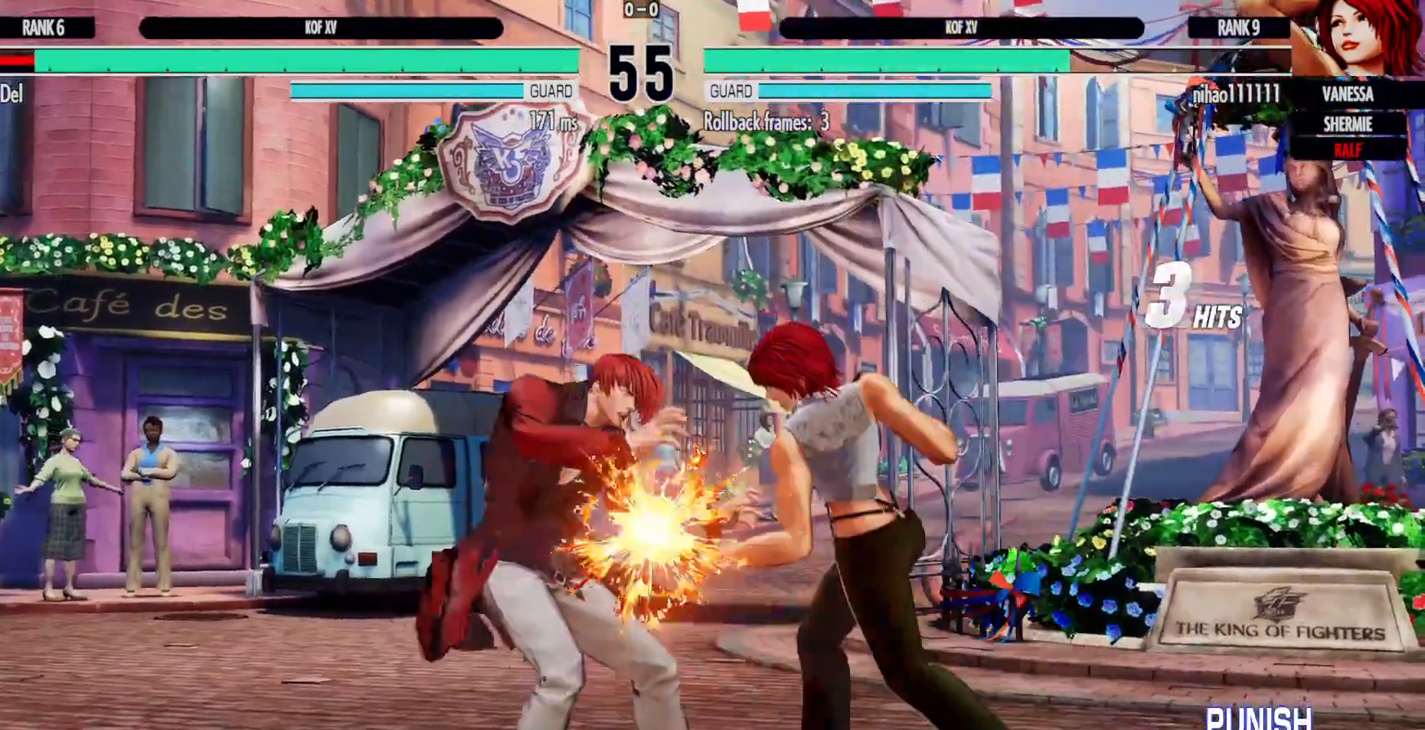
{"dt_ms": 500, "buttons": ["DPAD_DOWN", "DPAD_LEFT"], "left_stick": "center", "right_stick": "center", "events": []}
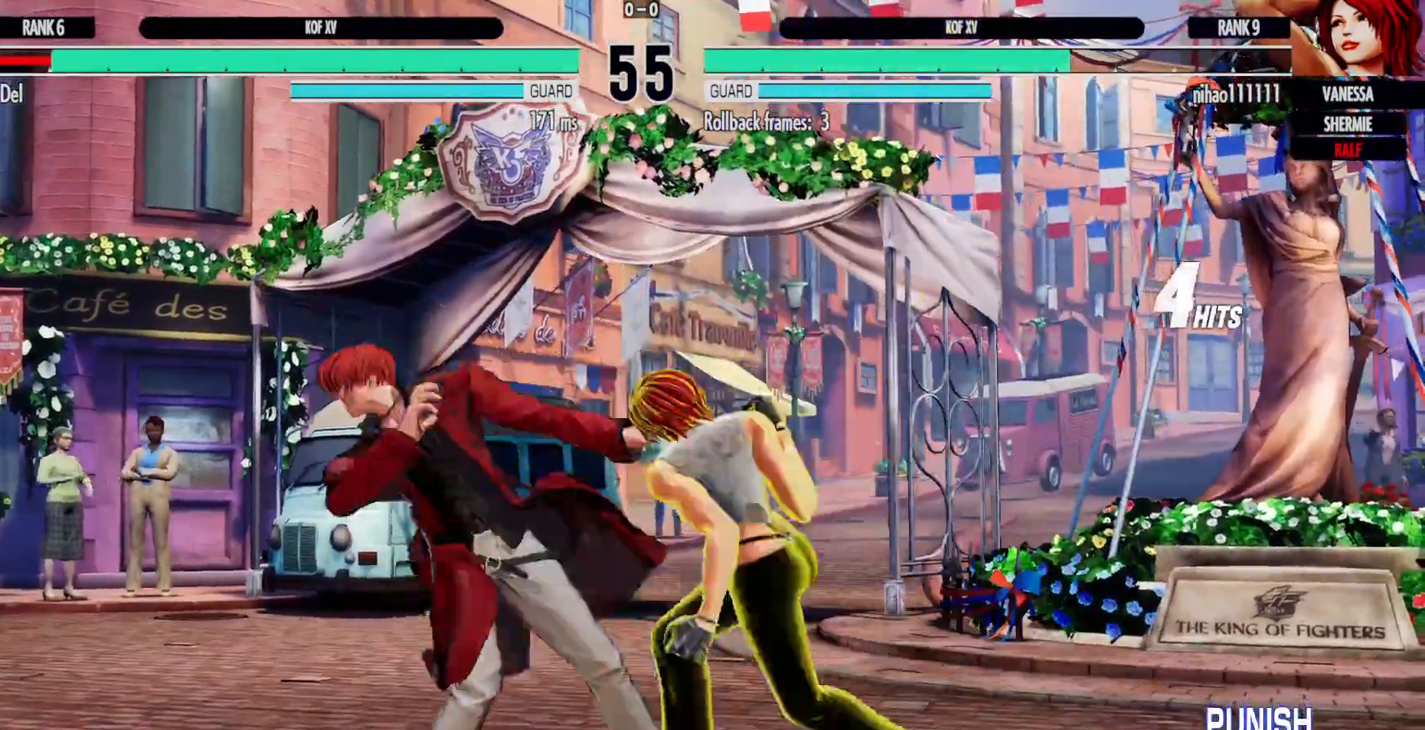
{"dt_ms": 500, "buttons": ["DPAD_LEFT"], "left_stick": "center", "right_stick": "center", "events": [[100, "DPAD_DOWN", "up"], [400, "R1", "down"], [467, "R1", "up"]]}
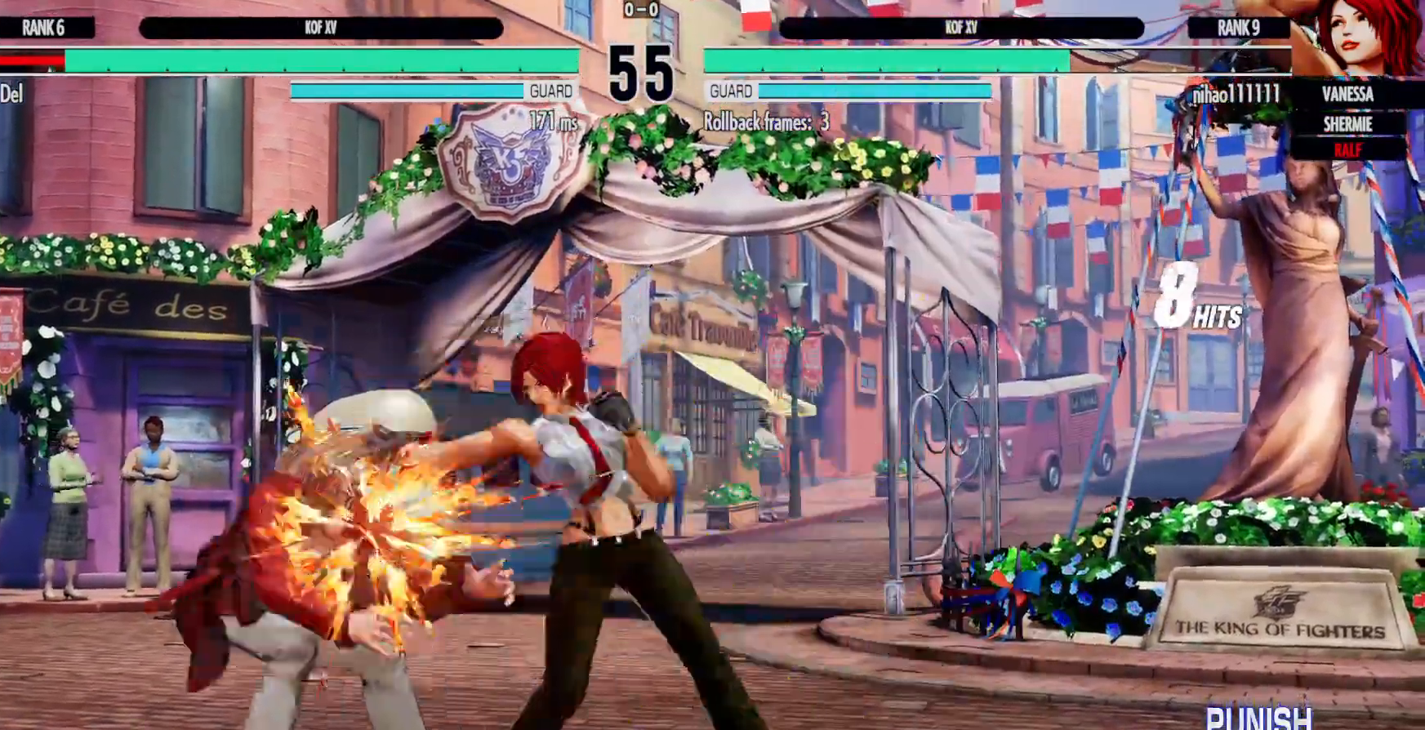
{"dt_ms": 500, "buttons": ["DPAD_LEFT"], "left_stick": "center", "right_stick": "center", "events": []}
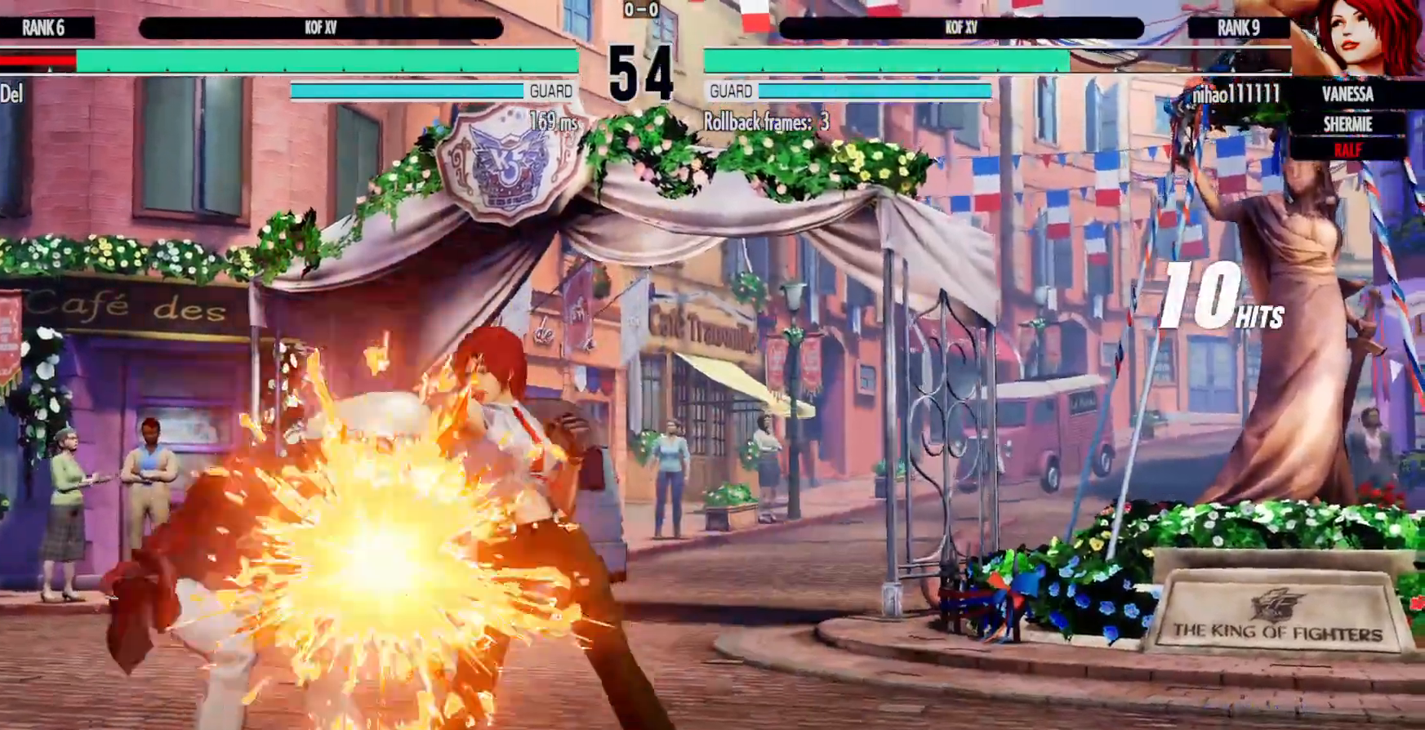
{"dt_ms": 500, "buttons": ["DPAD_LEFT"], "left_stick": "center", "right_stick": "center", "events": []}
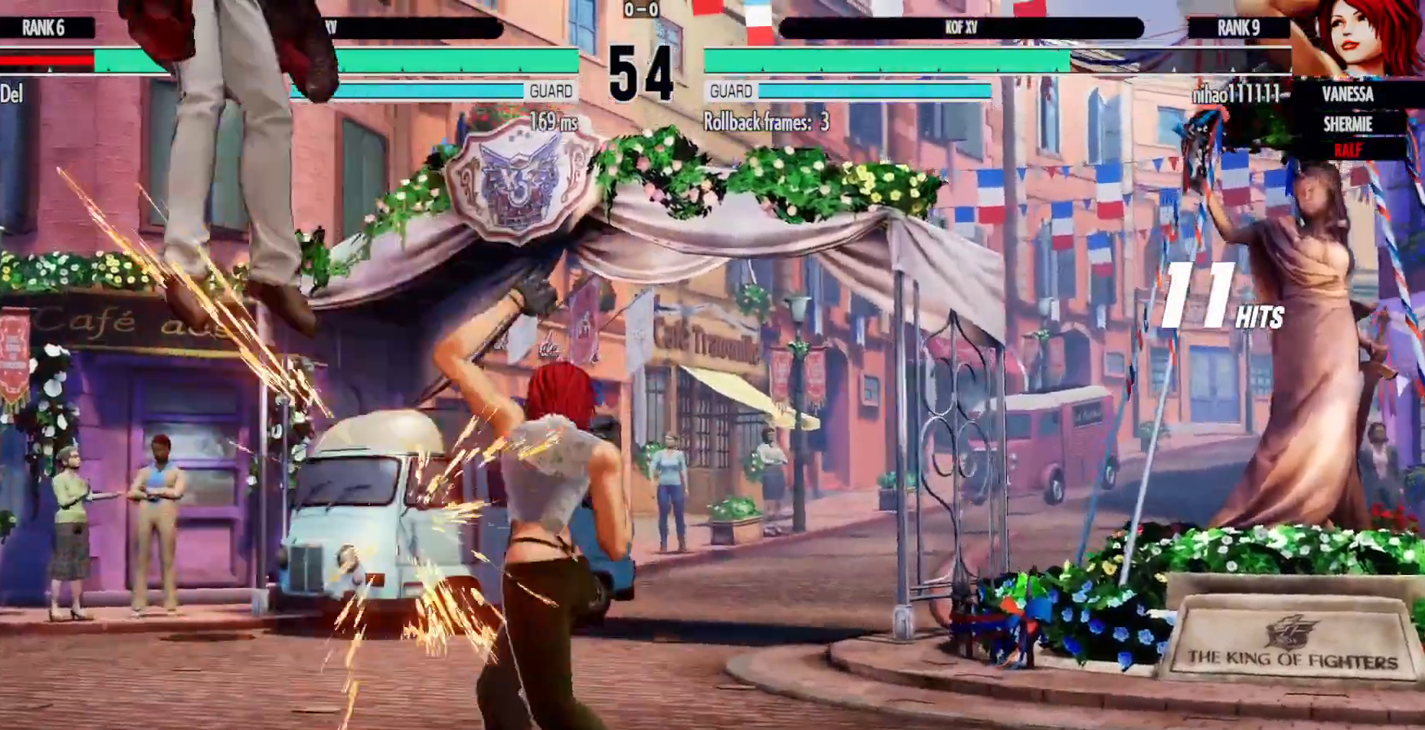
{"dt_ms": 500, "buttons": ["DPAD_LEFT"], "left_stick": "center", "right_stick": "center", "events": [[383, "A", "down"], [383, "X", "down"], [500, "A", "up"], [500, "X", "up"]]}
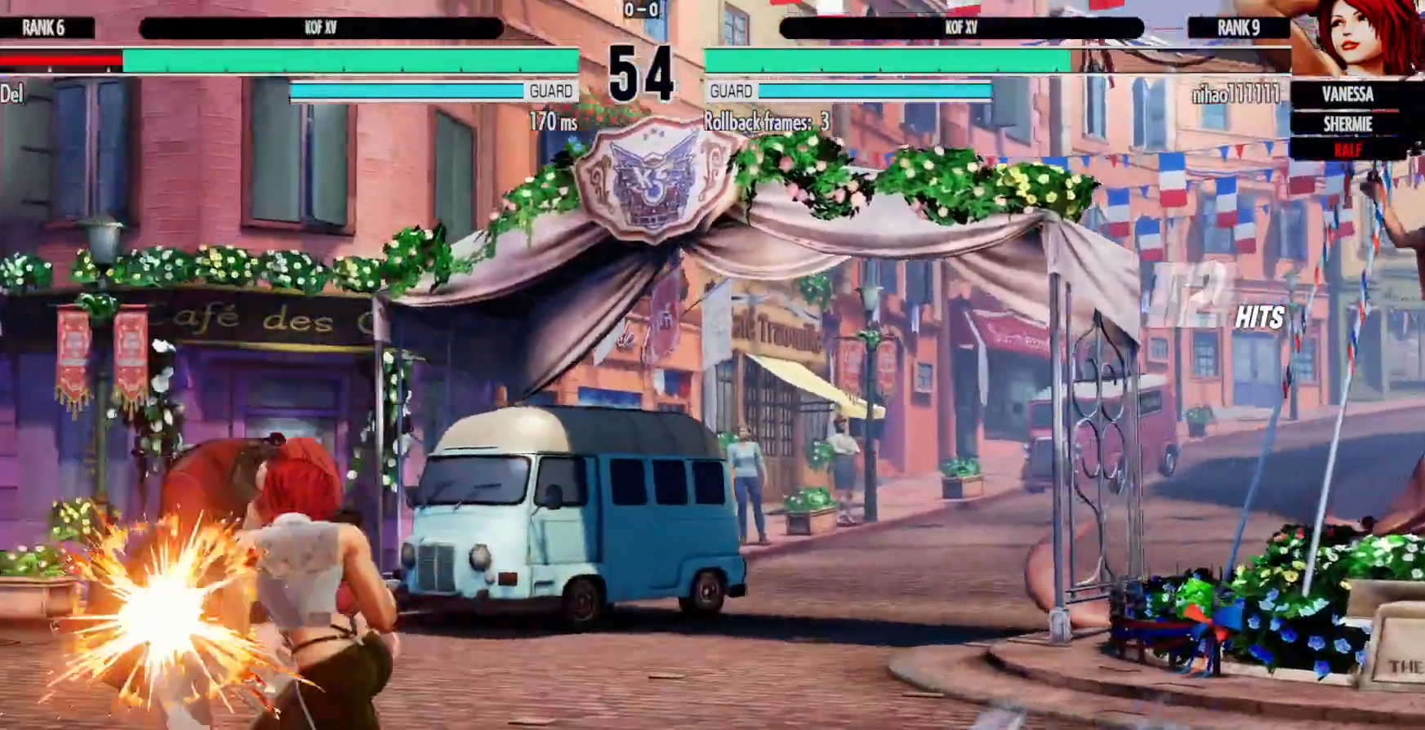
{"dt_ms": 500, "buttons": ["DPAD_LEFT"], "left_stick": "center", "right_stick": "center", "events": [[100, "A", "down"], [117, "X", "down"], [200, "X", "up"], [217, "A", "up"]]}